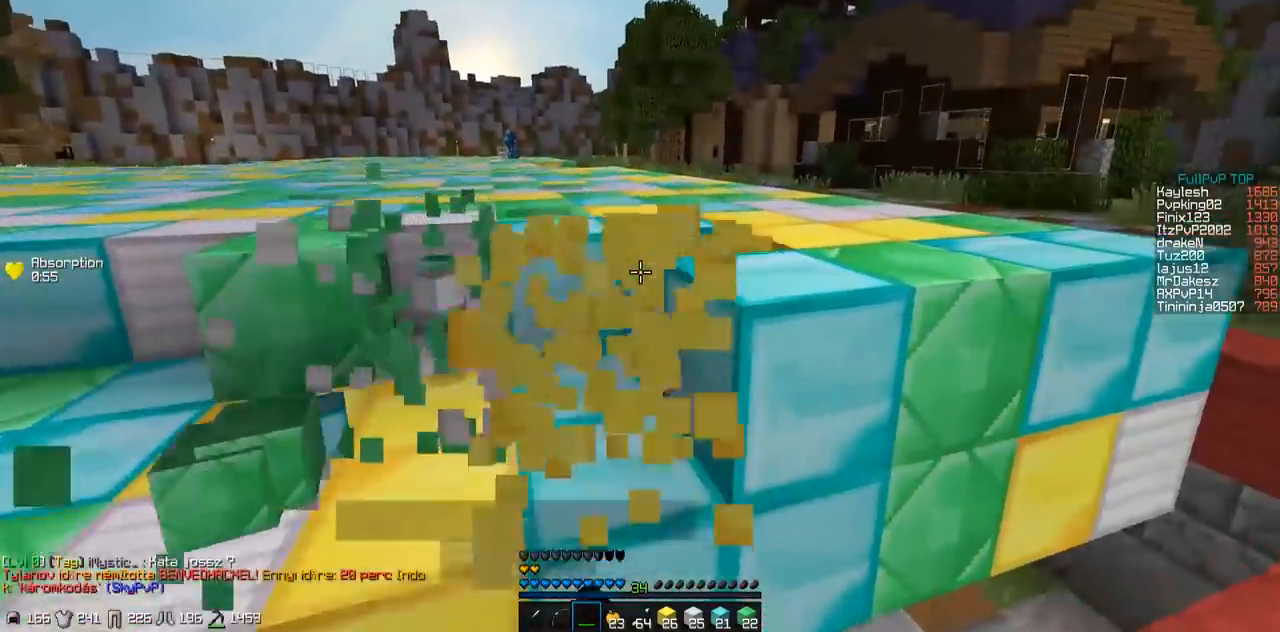
Gameplay with keyboard; each line is a JSON object with the keys held at the frame after it. "events" lists presses ("down") and releases ("up") of "a", "d", "s" and "w" between this image and that frame as [ms after this image, input, new state], when the widget could be followed in between. No other keys are recorded. Mouse input is not recorded.
{"keys": ["w"], "events": [[17, "w", "down"], [317, "a", "up"]]}
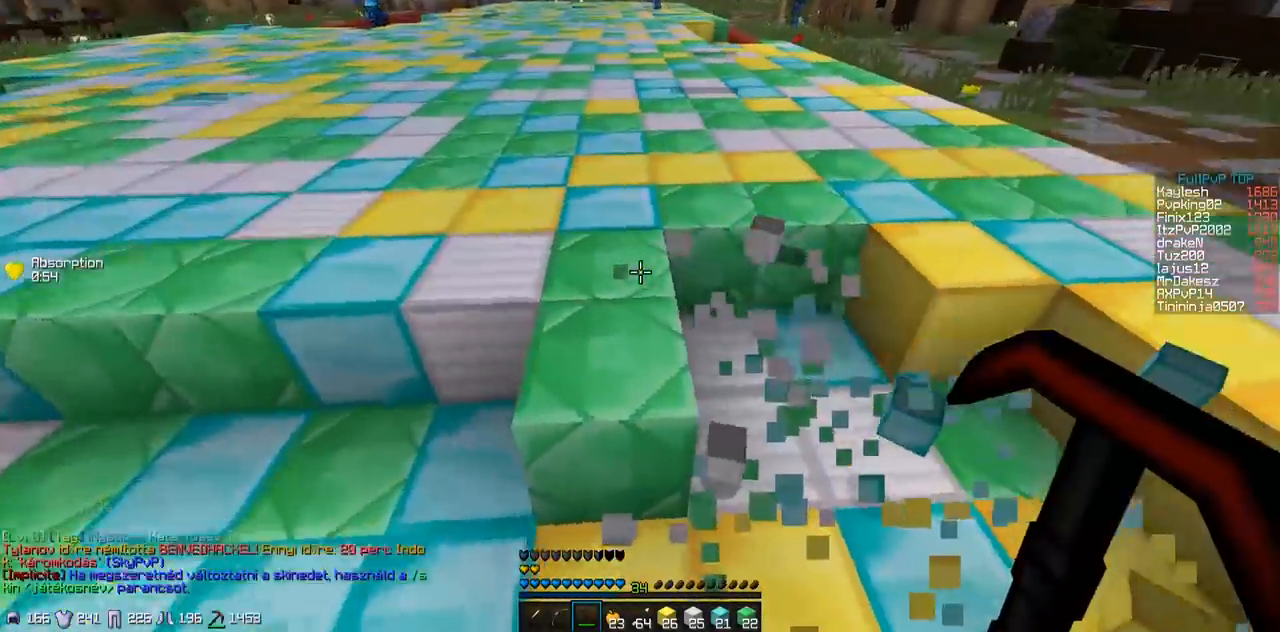
{"keys": ["w"], "events": []}
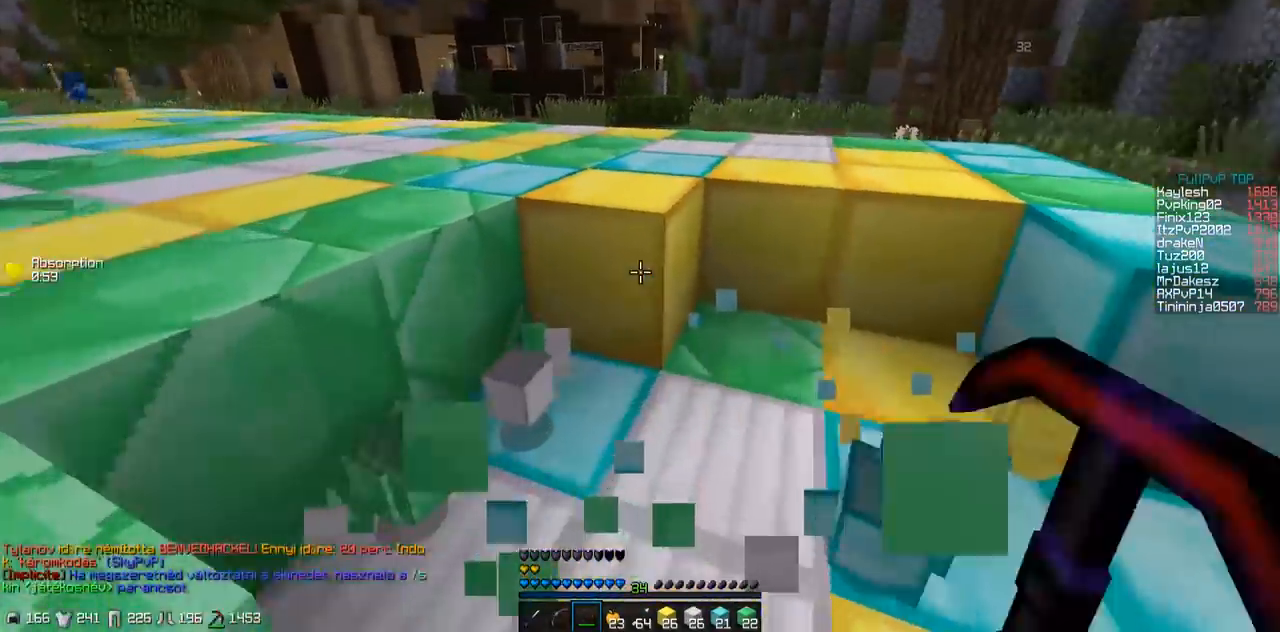
{"keys": ["w"], "events": [[100, "a", "down"], [217, "a", "up"]]}
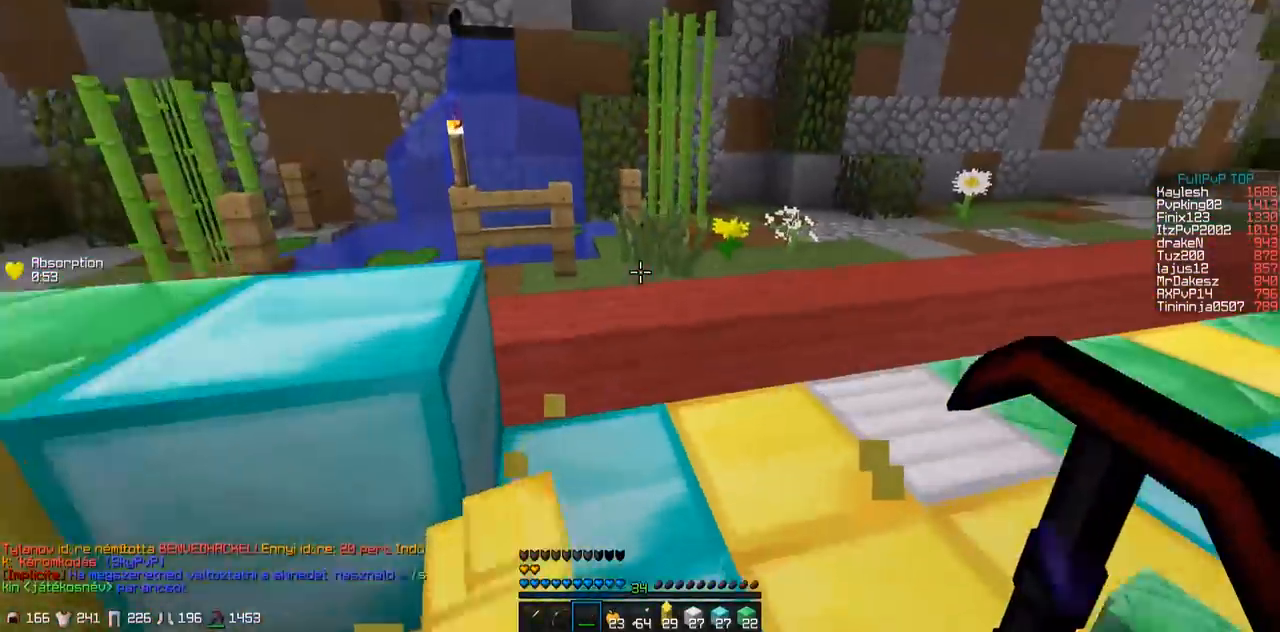
{"keys": ["d", "w"], "events": [[400, "d", "down"]]}
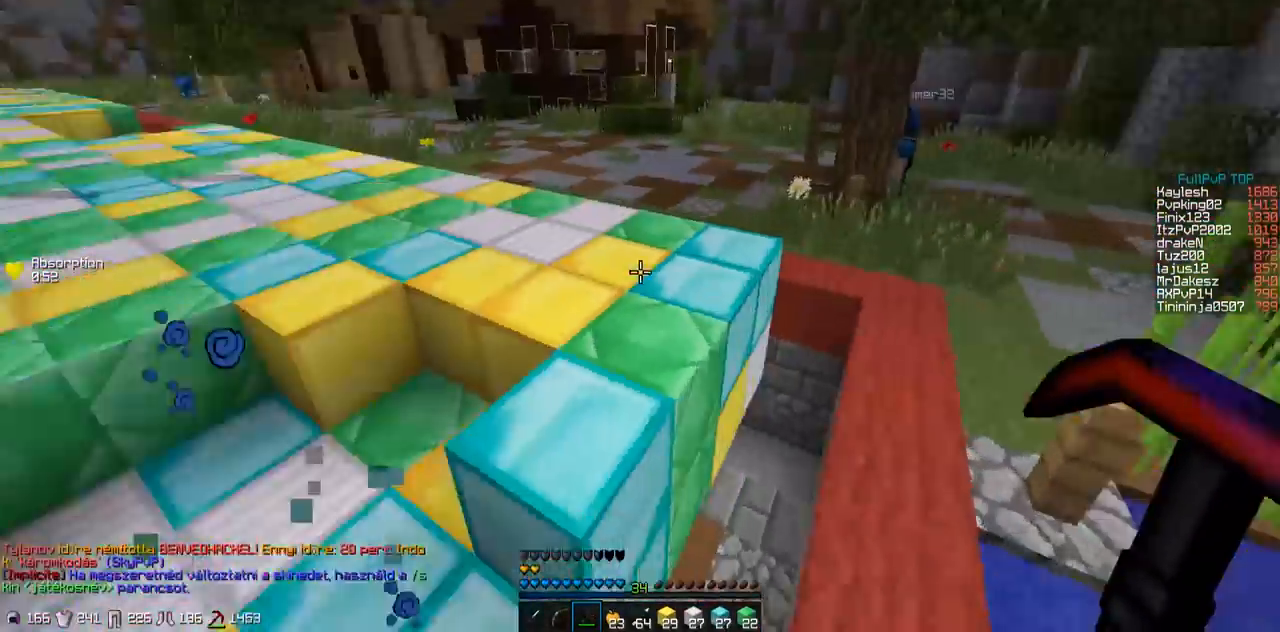
{"keys": ["d"], "events": [[317, "w", "up"]]}
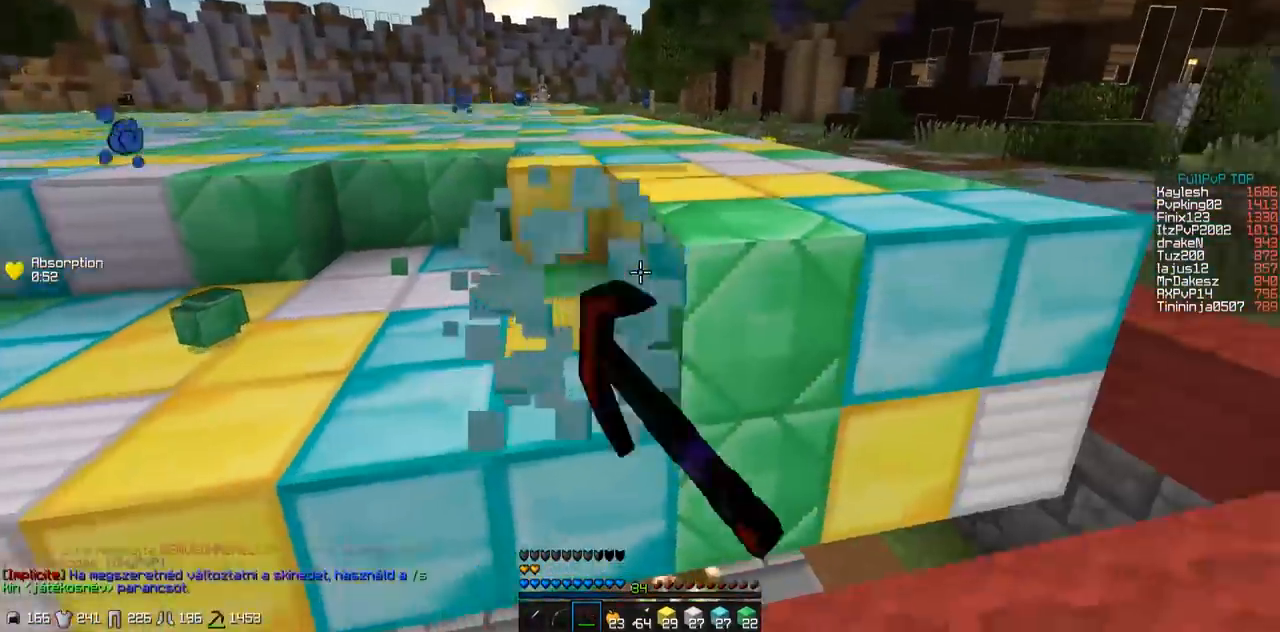
{"keys": ["d"], "events": [[17, "w", "down"], [267, "w", "up"]]}
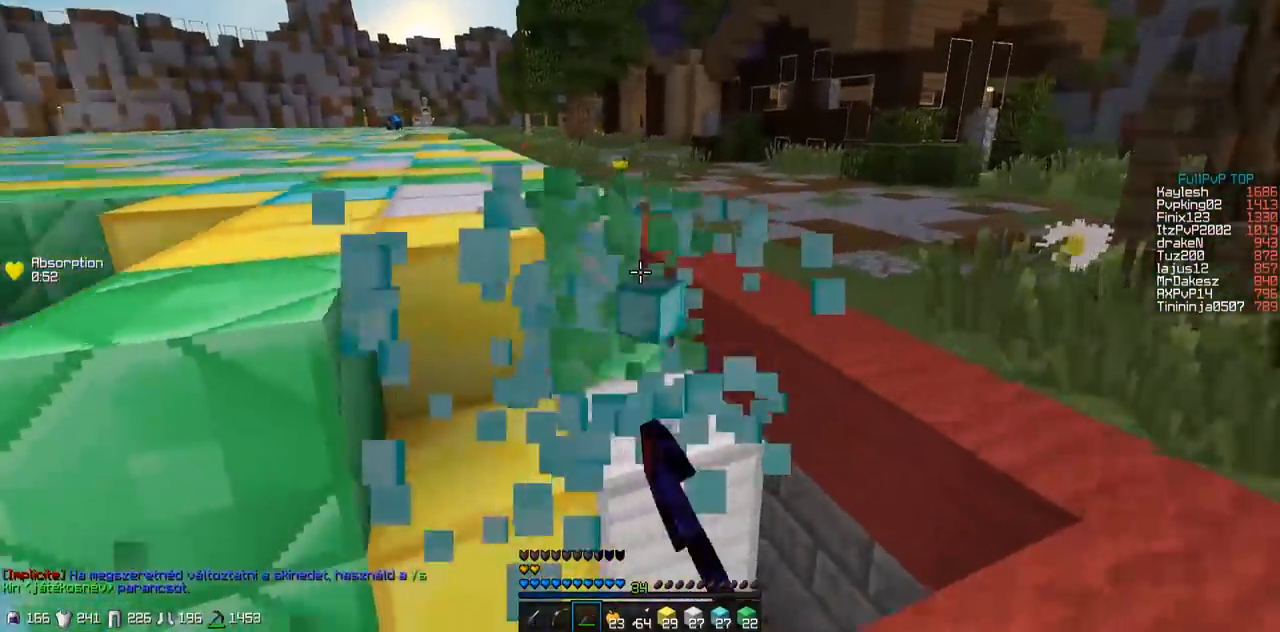
{"keys": ["w"], "events": [[67, "d", "up"], [67, "w", "down"], [167, "a", "down"], [250, "a", "up"]]}
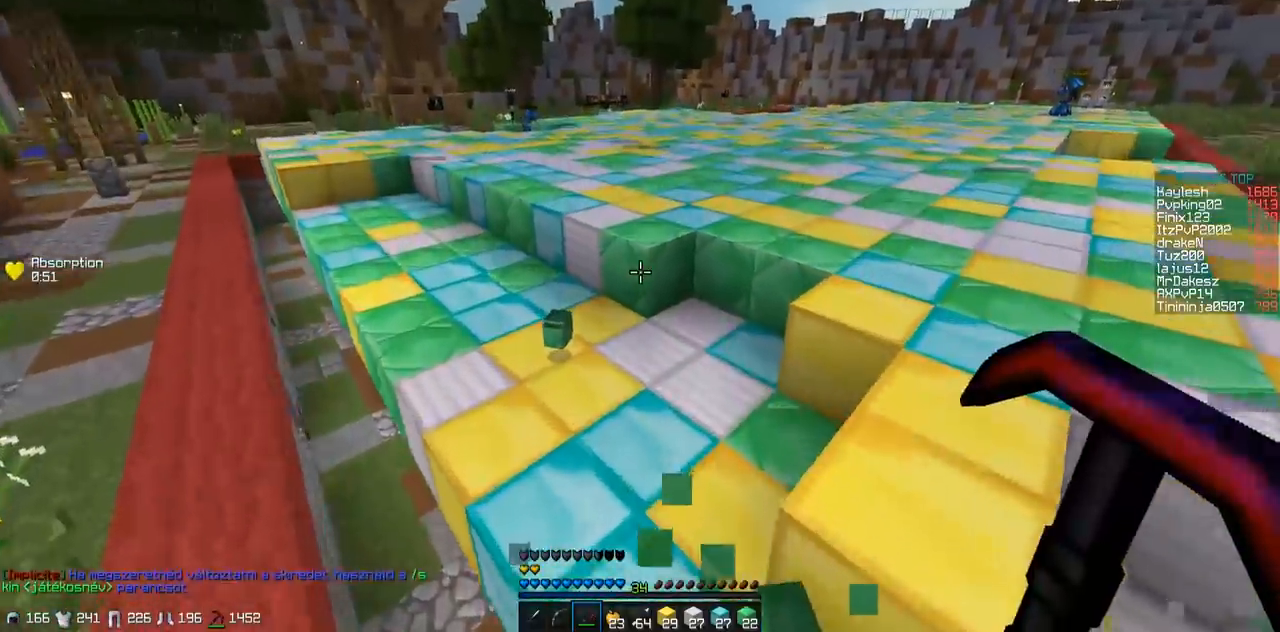
{"keys": ["a", "w"], "events": [[500, "a", "down"]]}
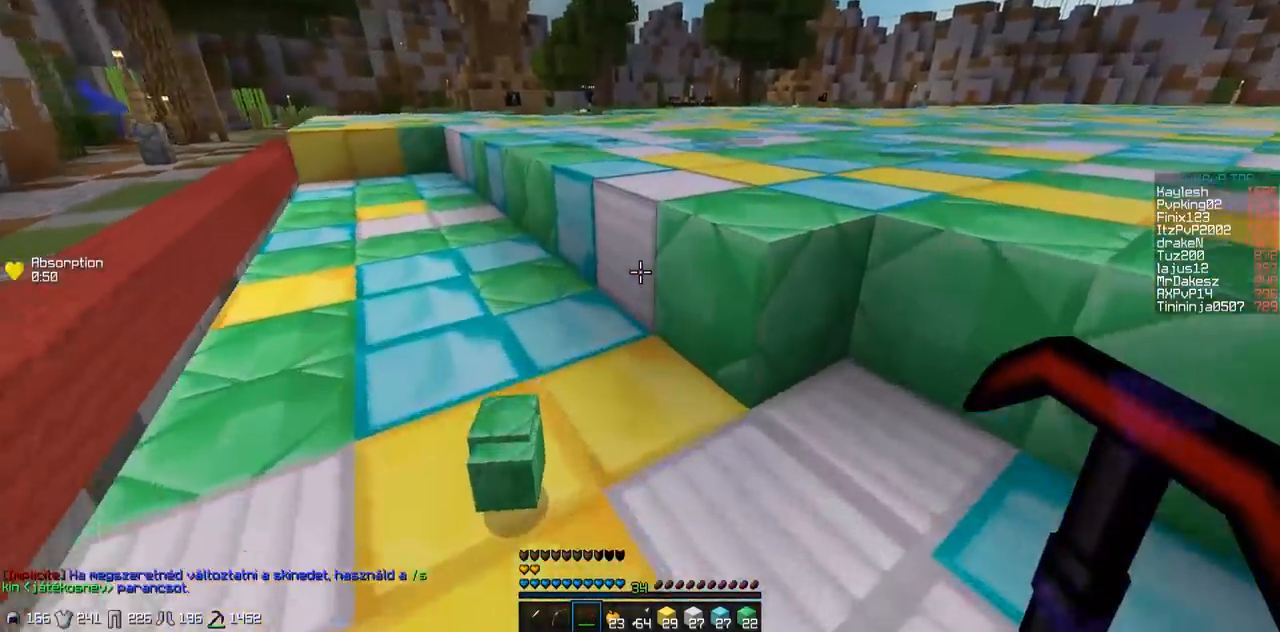
{"keys": ["w"], "events": [[100, "a", "up"]]}
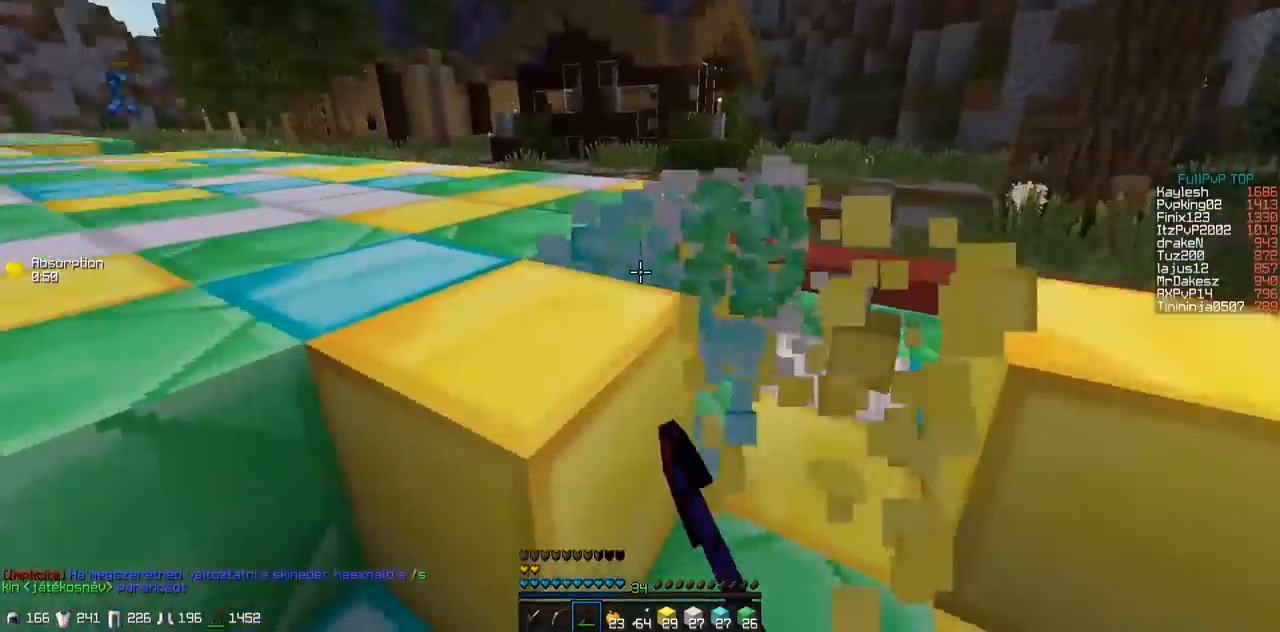
{"keys": ["d", "s"], "events": [[17, "d", "down"], [17, "w", "up"], [200, "s", "down"], [250, "d", "up"], [467, "d", "down"]]}
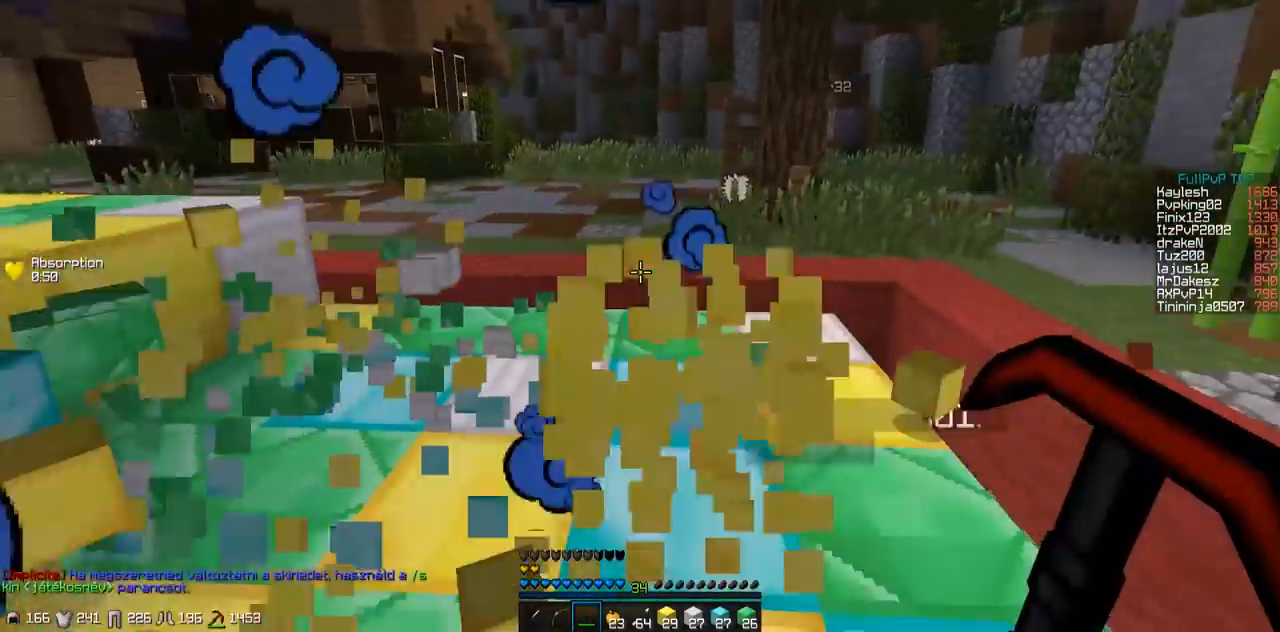
{"keys": ["w"], "events": [[17, "s", "up"], [200, "w", "down"], [367, "d", "up"]]}
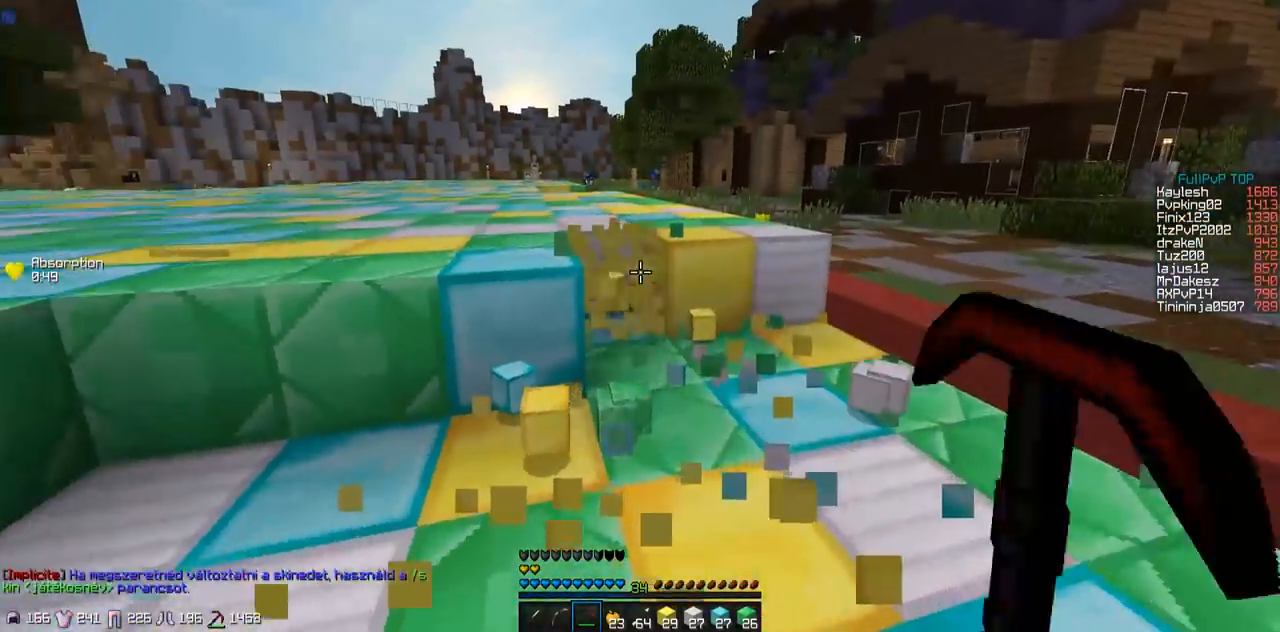
{"keys": ["w"], "events": []}
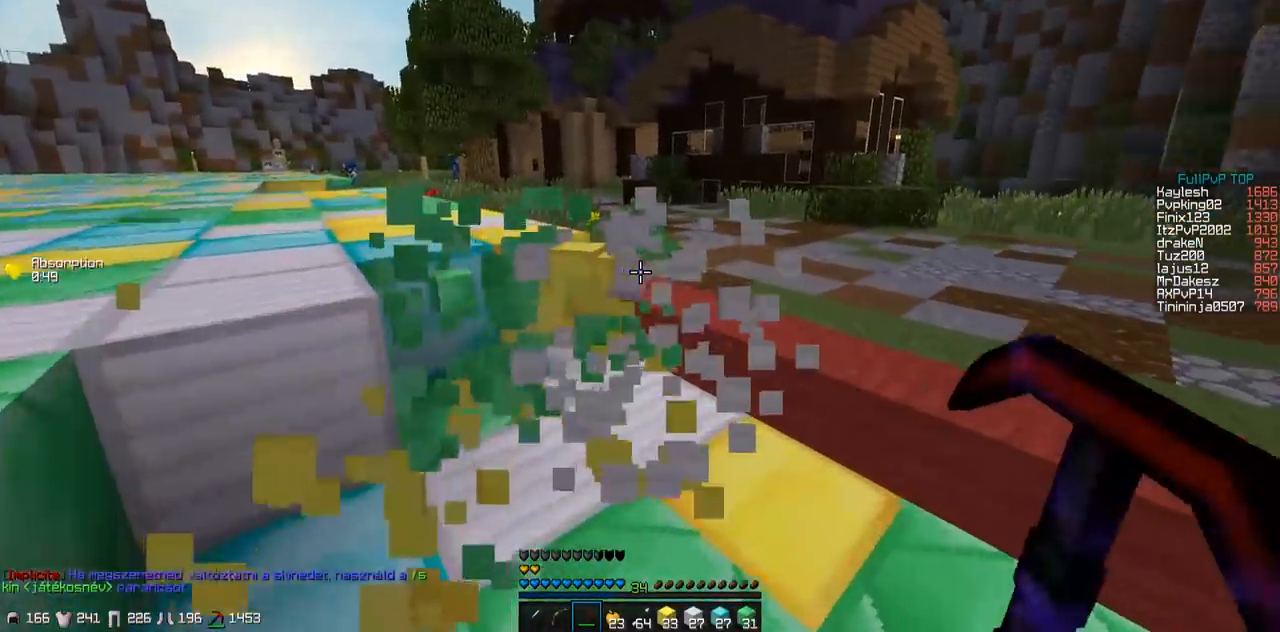
{"keys": ["a", "w"], "events": [[200, "a", "down"], [250, "a", "up"], [400, "a", "down"]]}
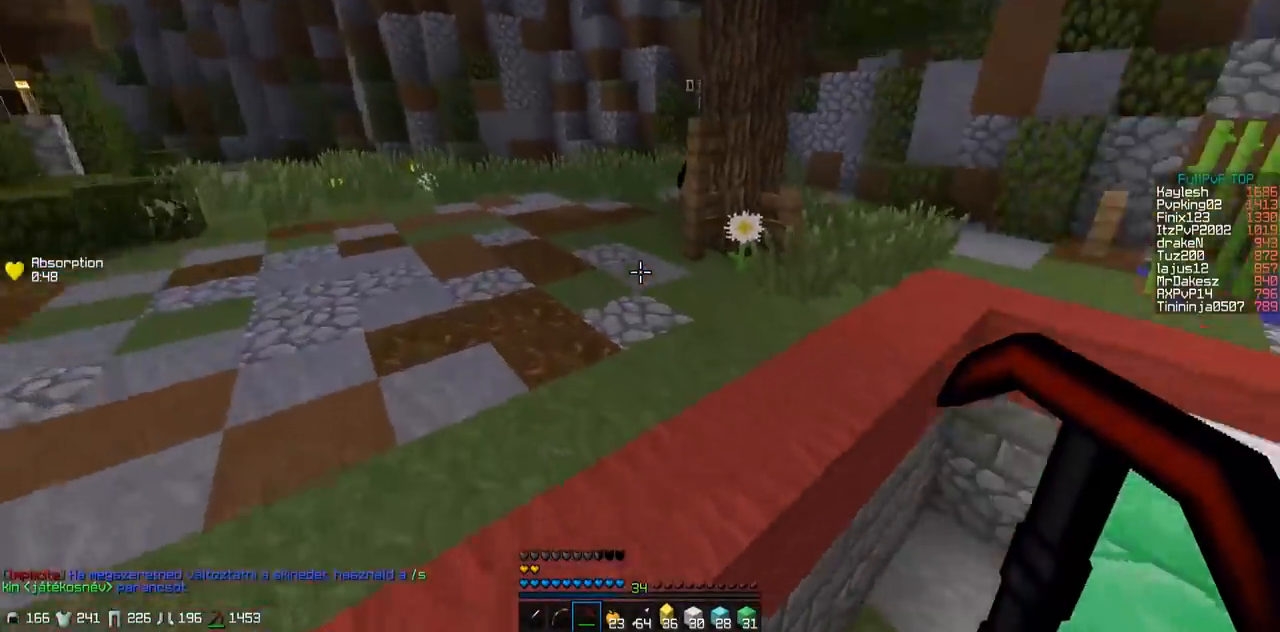
{"keys": ["s"], "events": [[100, "w", "up"], [300, "s", "down"], [350, "a", "up"]]}
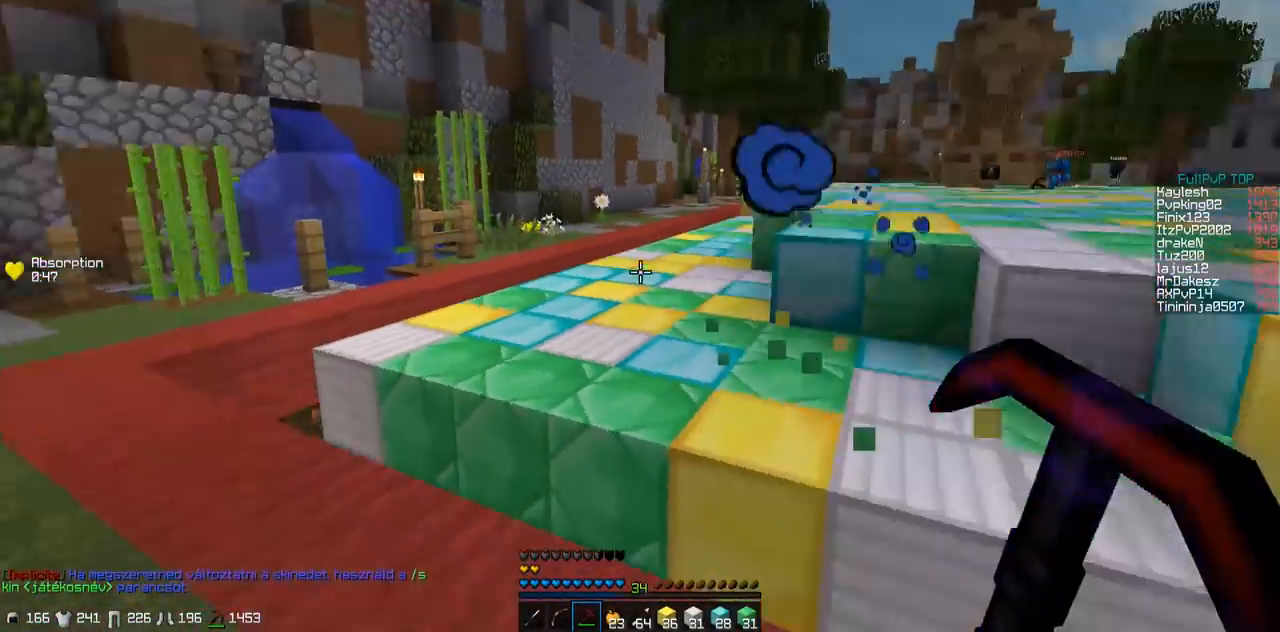
{"keys": ["w"], "events": [[200, "d", "down"], [200, "s", "up"], [300, "w", "down"], [450, "d", "up"]]}
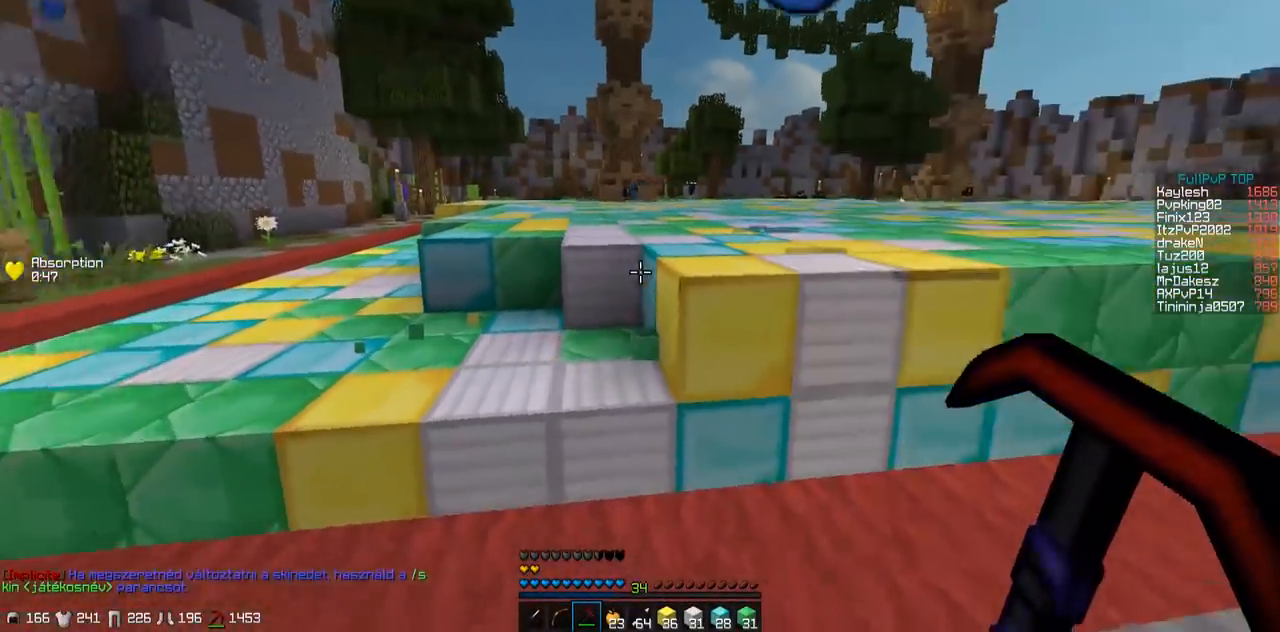
{"keys": ["d", "w"], "events": [[117, "w", "up"], [300, "d", "down"], [350, "w", "down"]]}
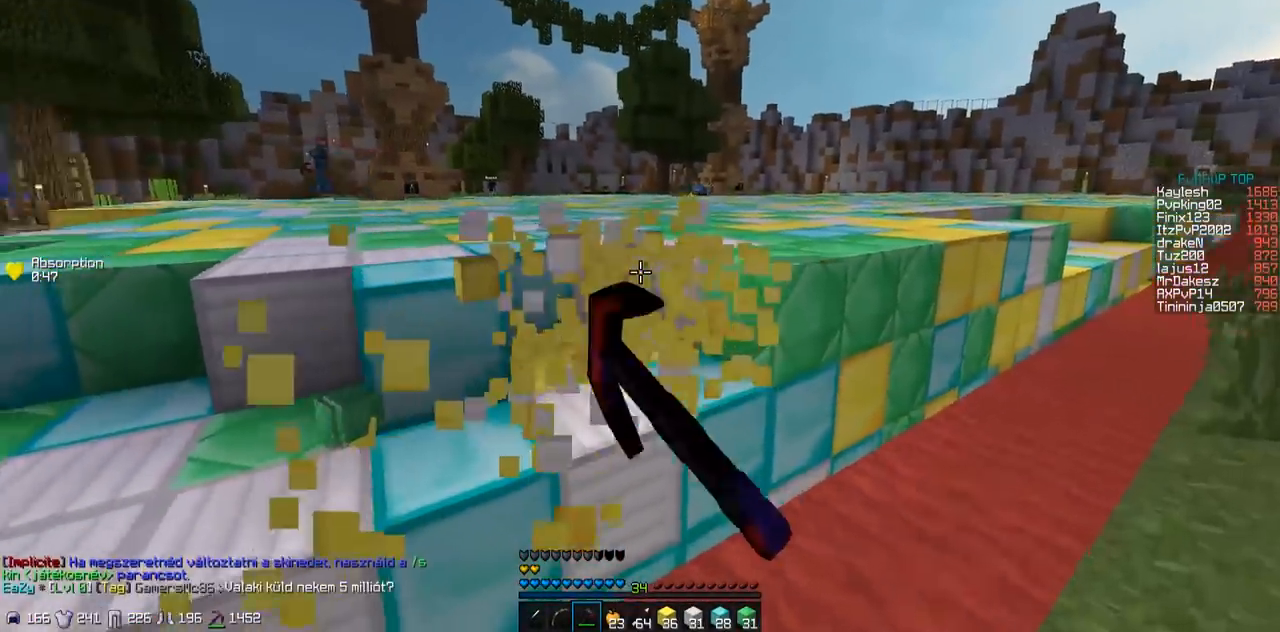
{"keys": ["d"], "events": [[50, "w", "up"], [200, "d", "up"], [200, "w", "down"], [317, "d", "down"], [317, "w", "up"]]}
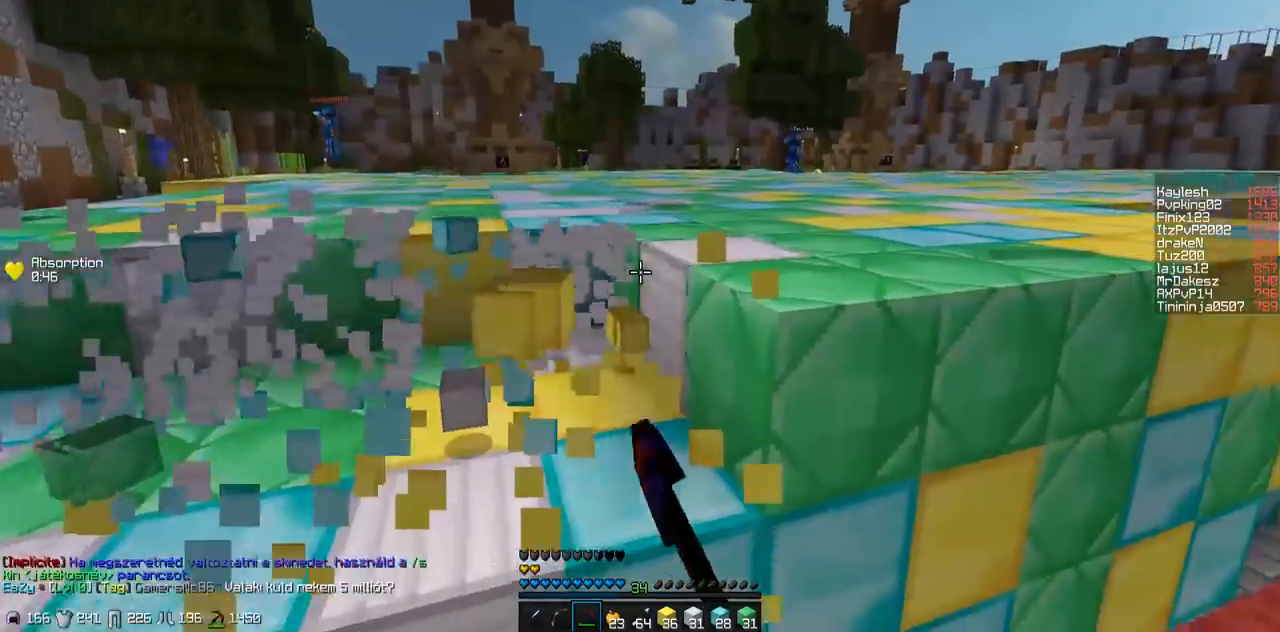
{"keys": ["a"], "events": [[367, "a", "down"], [367, "d", "up"]]}
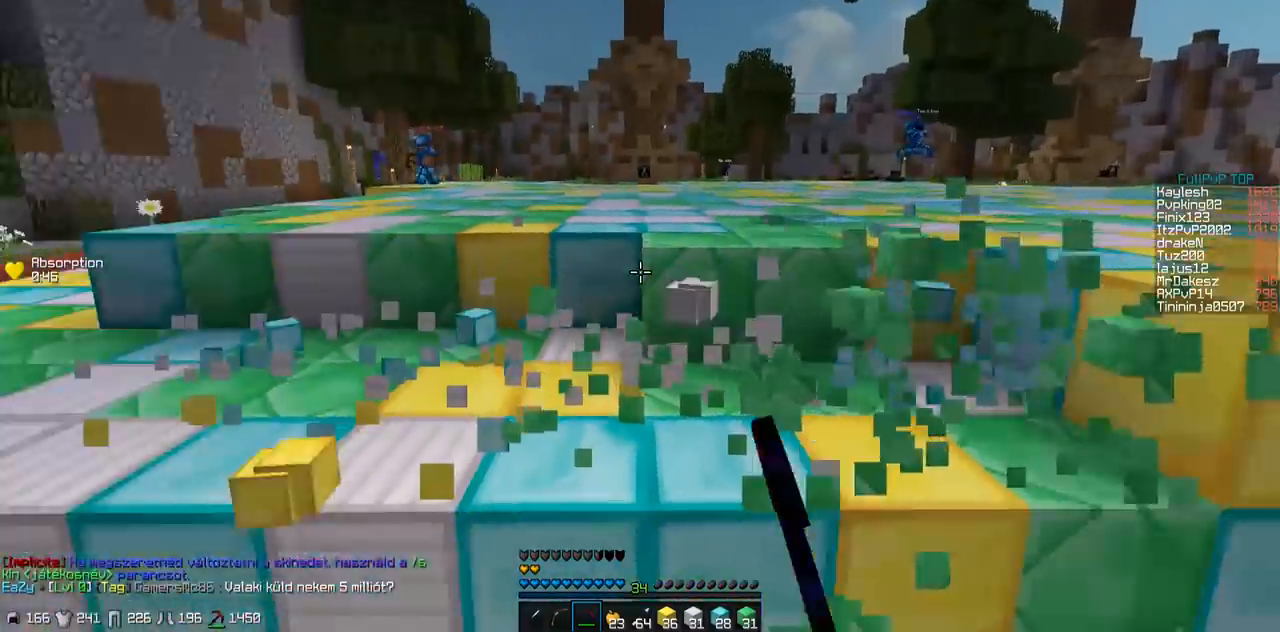
{"keys": ["w"], "events": [[117, "w", "down"], [250, "a", "up"]]}
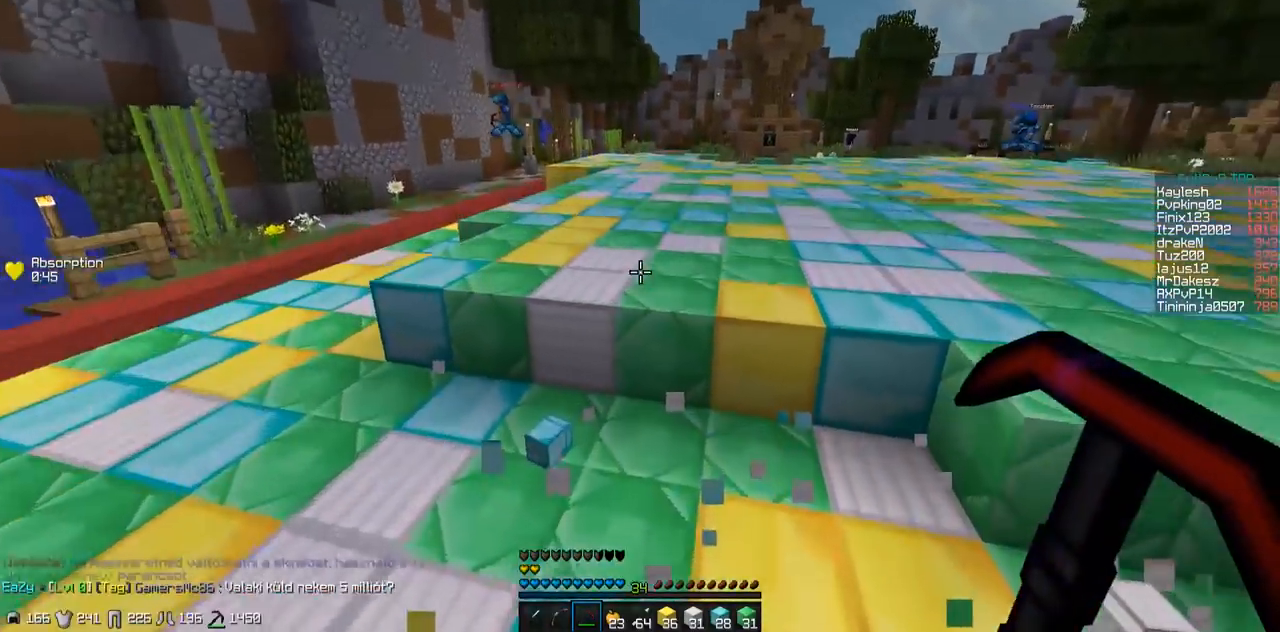
{"keys": ["w"], "events": []}
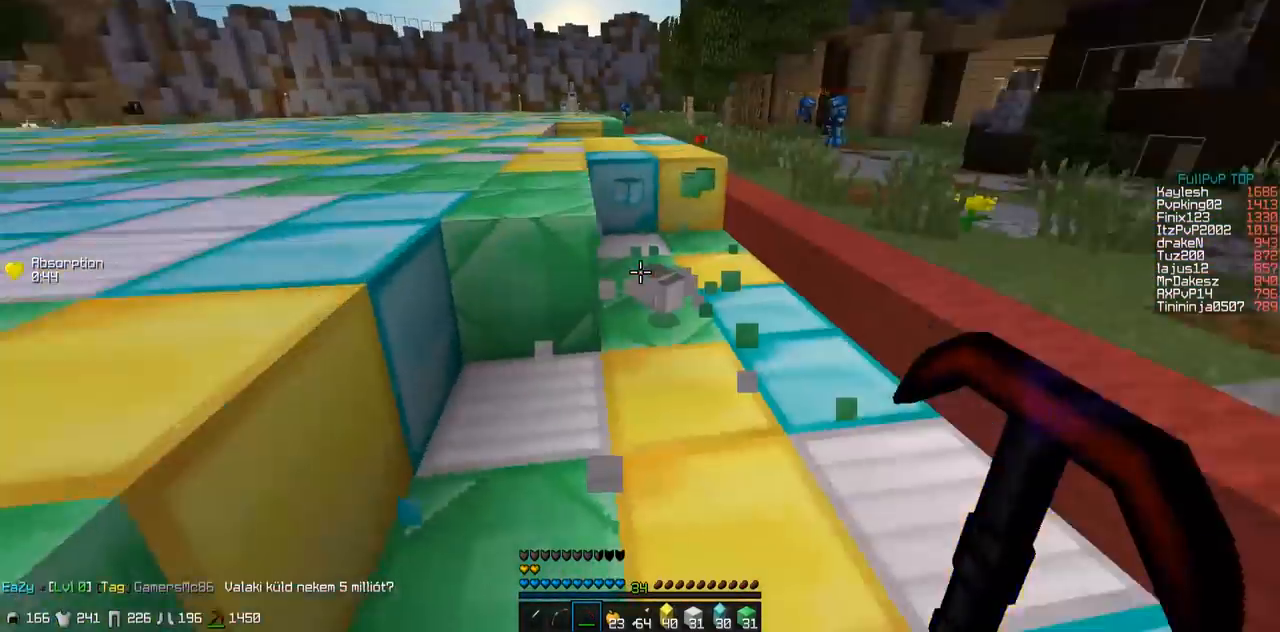
{"keys": ["w"], "events": [[350, "d", "down"], [400, "d", "up"]]}
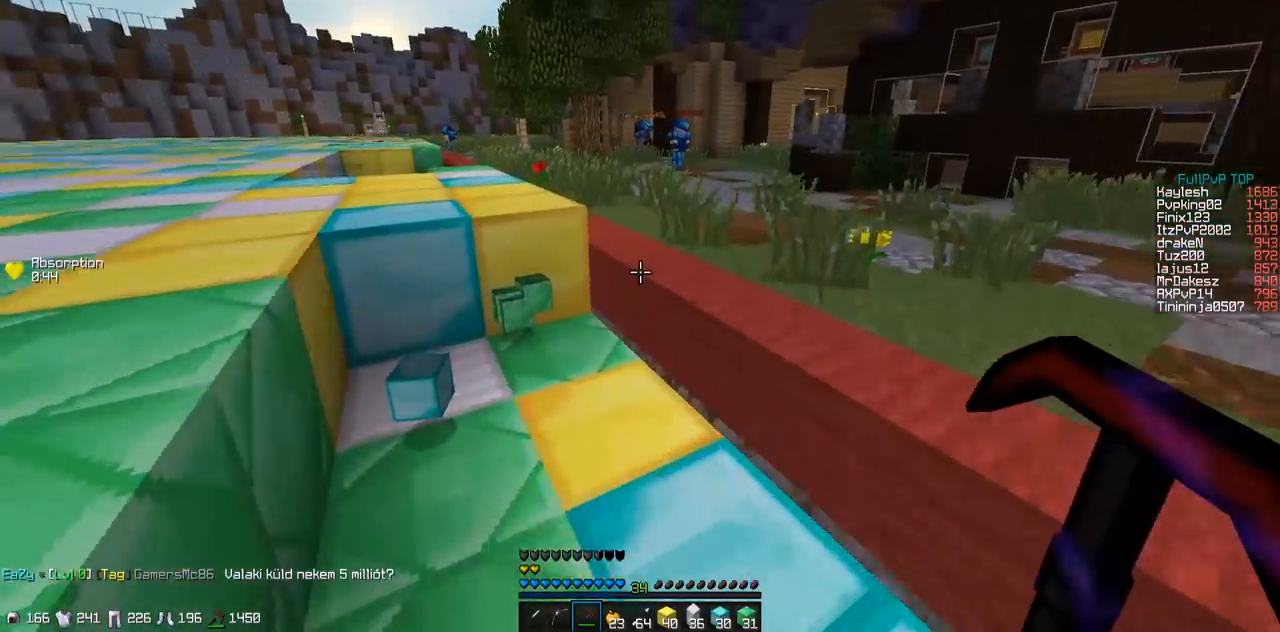
{"keys": ["w"], "events": [[50, "a", "down"], [250, "a", "up"]]}
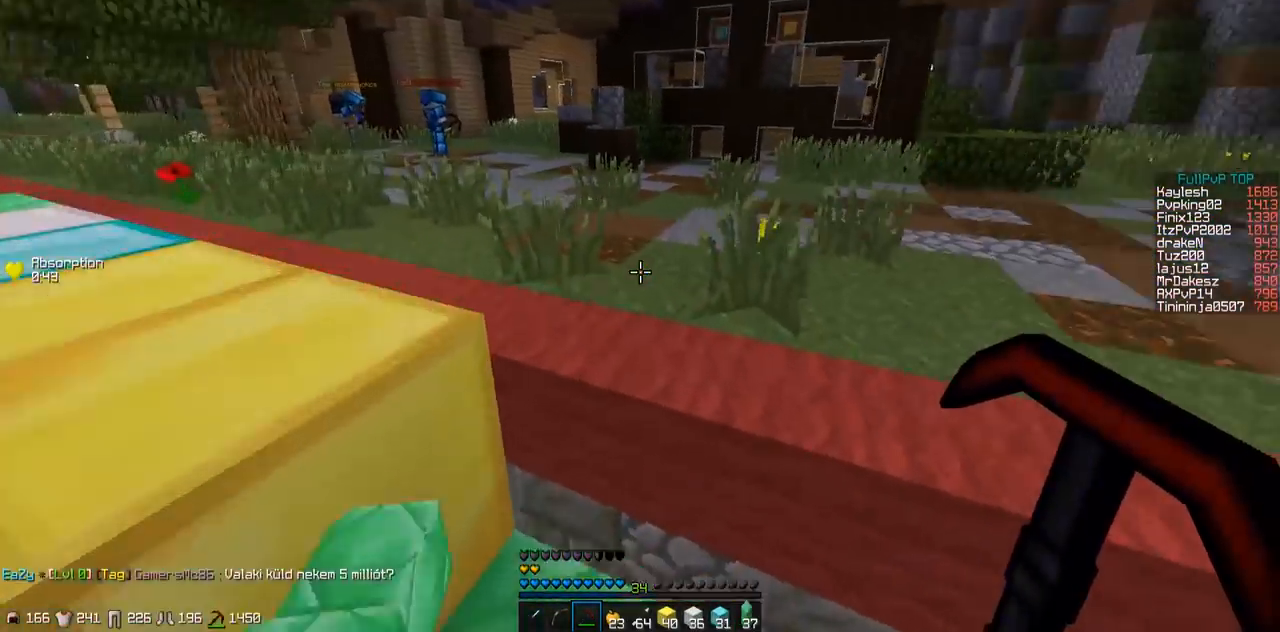
{"keys": ["a", "w"], "events": [[400, "a", "down"]]}
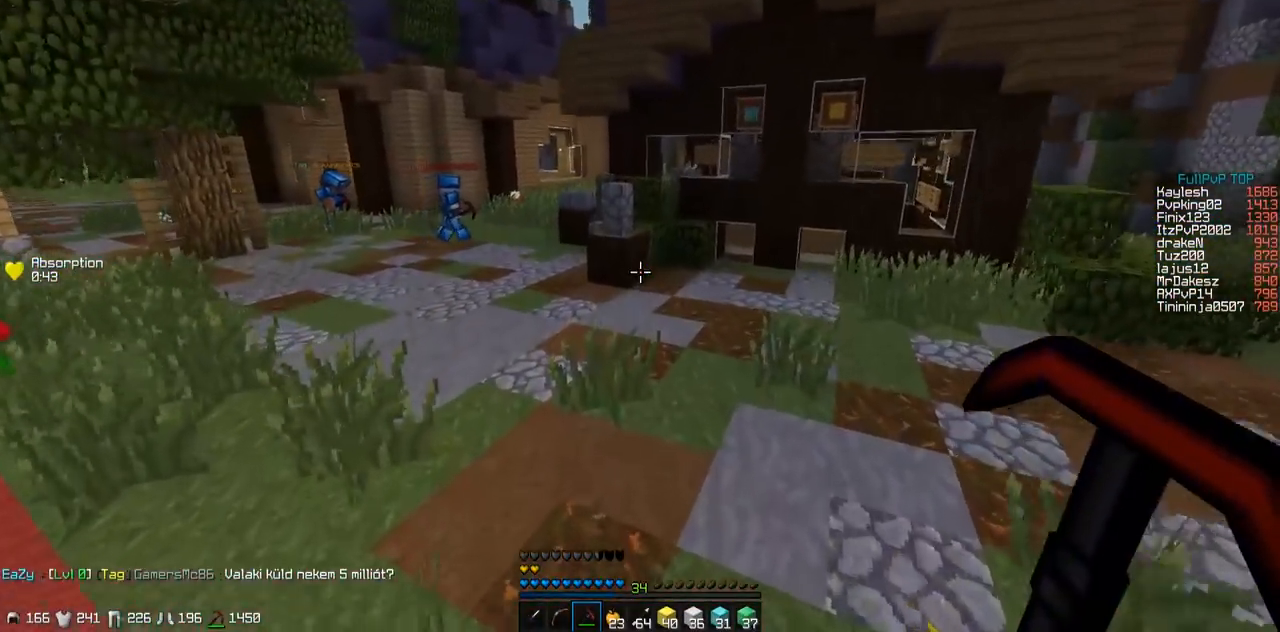
{"keys": ["a", "w"], "events": [[50, "a", "up"], [450, "a", "down"]]}
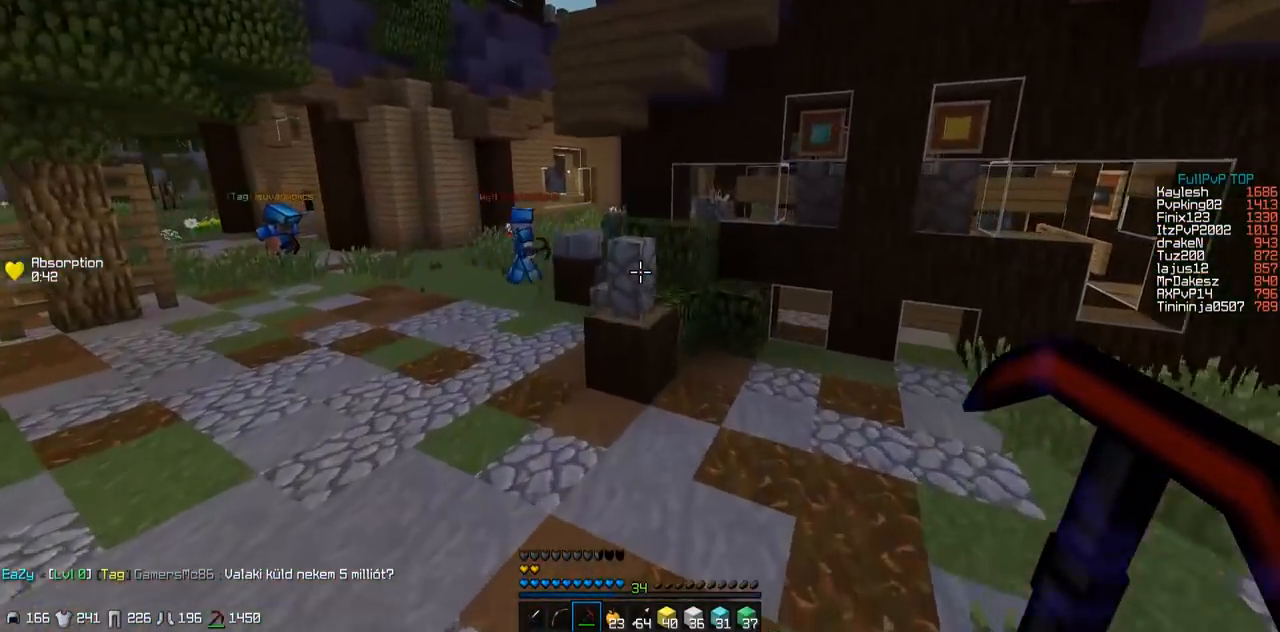
{"keys": ["w"], "events": [[467, "a", "up"]]}
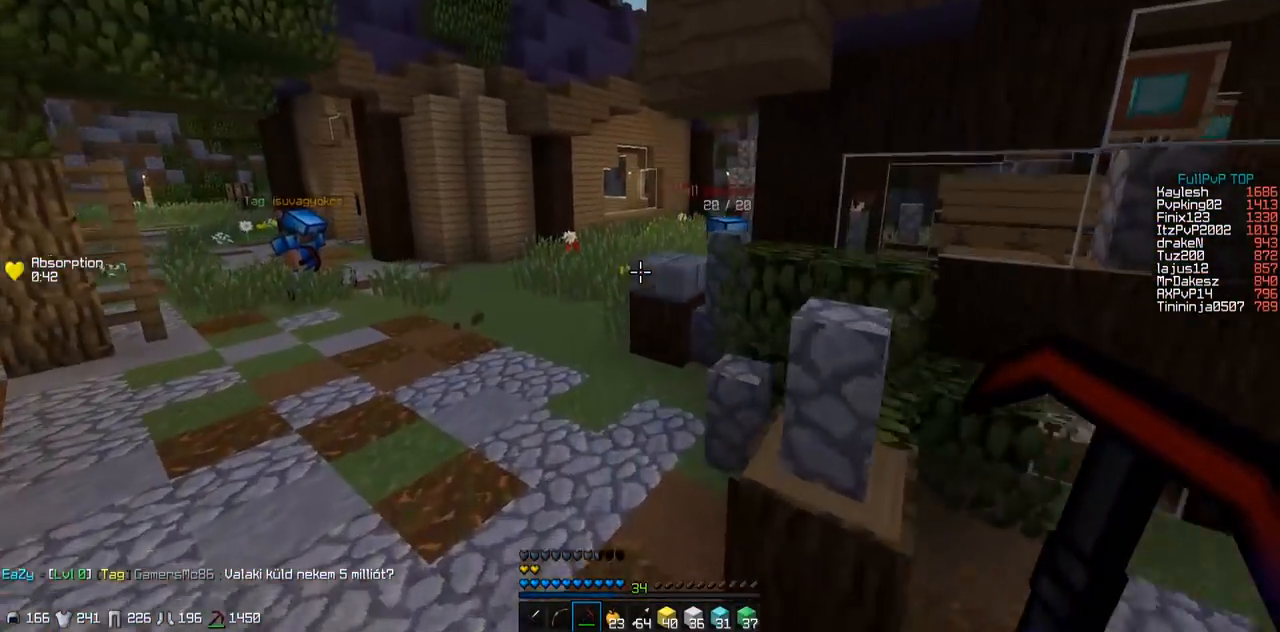
{"keys": ["w"], "events": []}
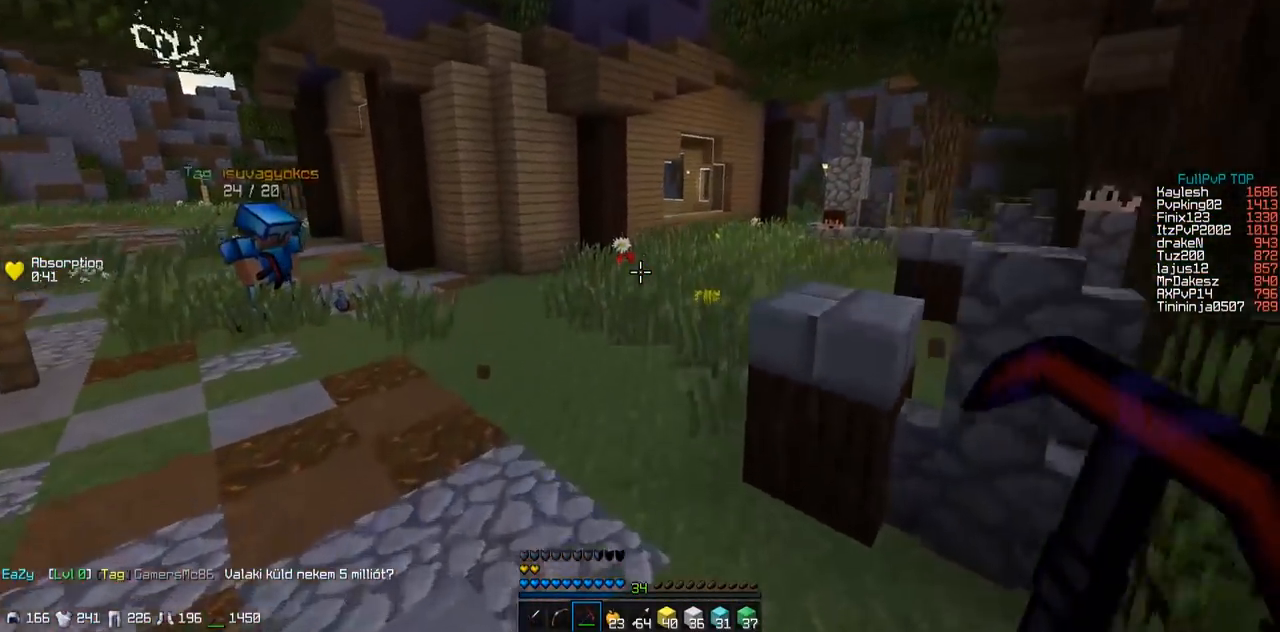
{"keys": ["w"], "events": [[150, "a", "down"], [250, "a", "up"]]}
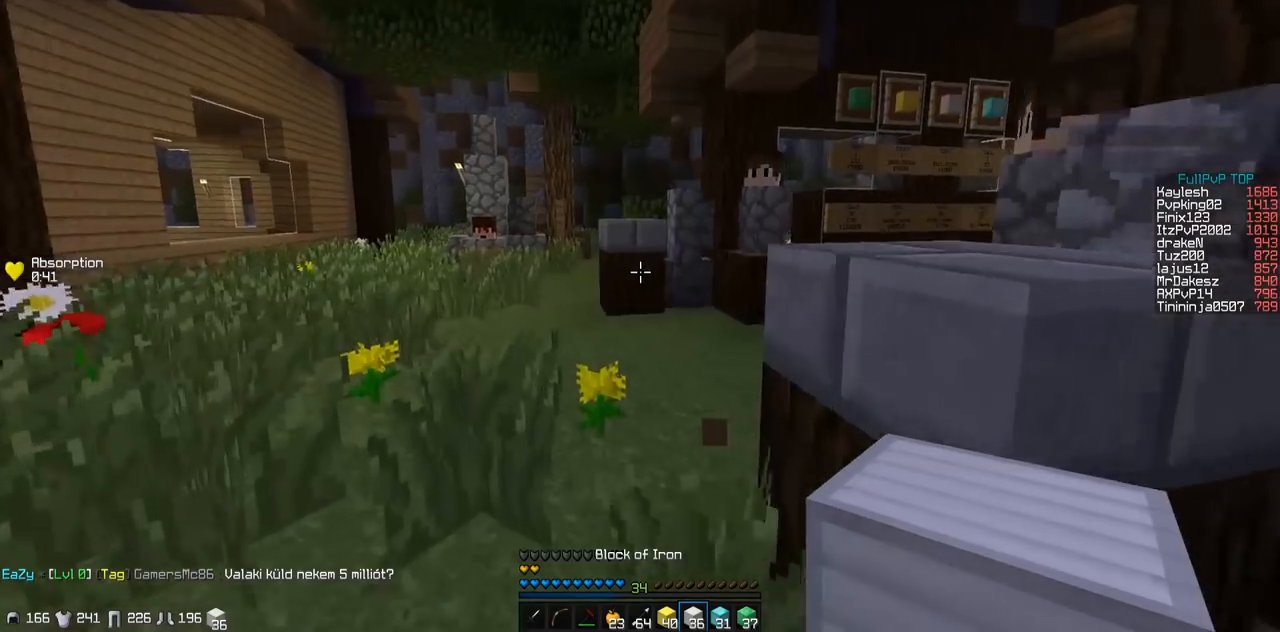
{"keys": ["d", "w"], "events": [[500, "d", "down"]]}
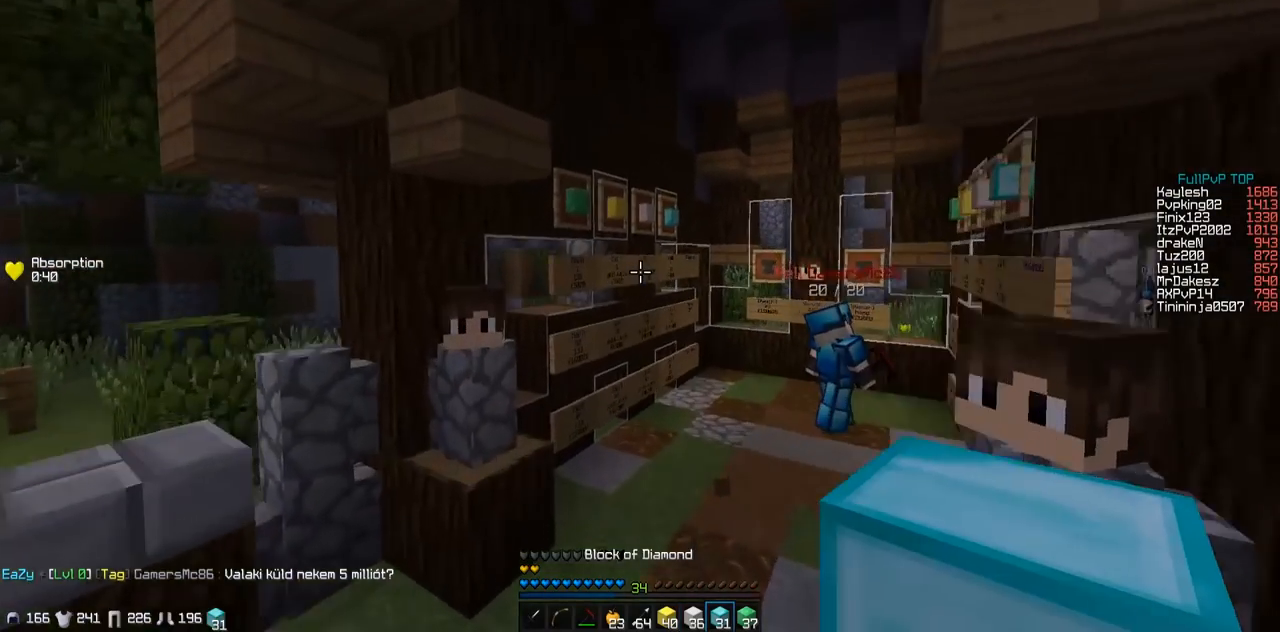
{"keys": ["d", "w"], "events": []}
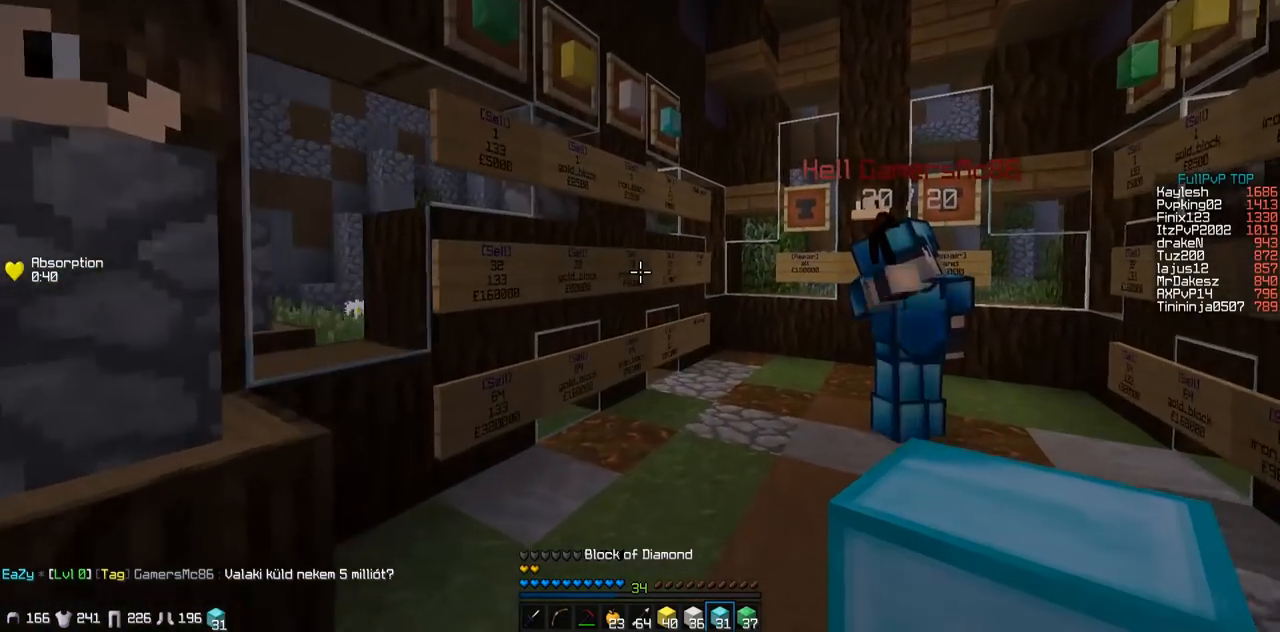
{"keys": ["w"], "events": [[400, "d", "up"]]}
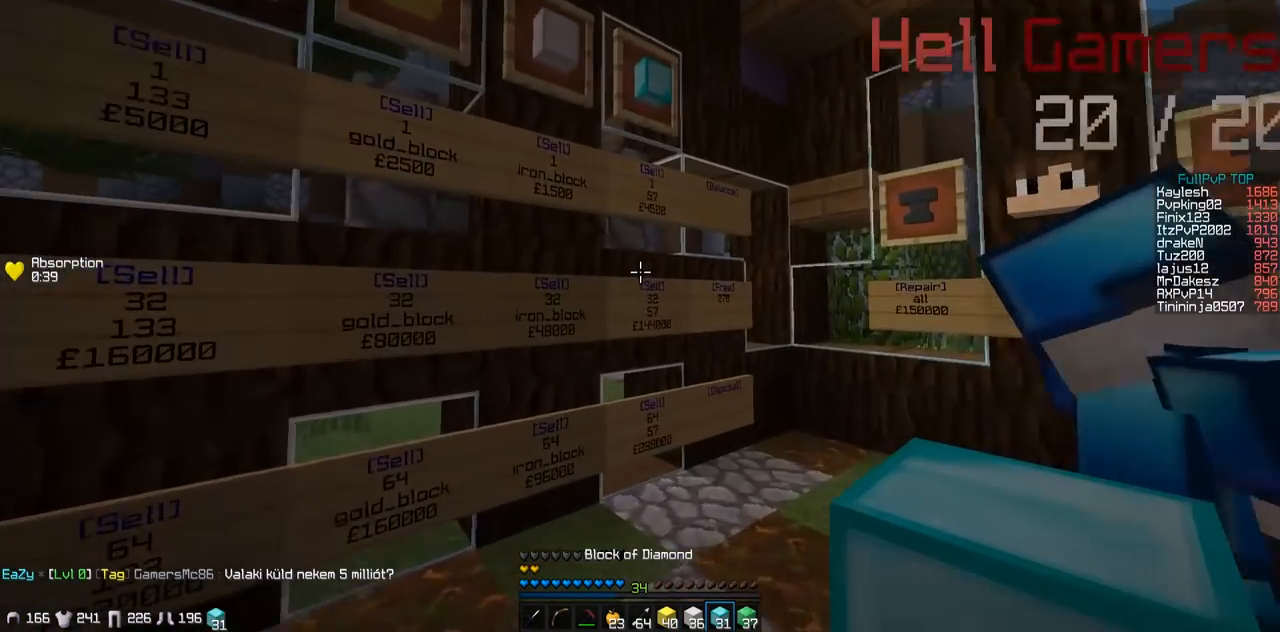
{"keys": [], "events": [[50, "w", "up"], [200, "w", "down"], [250, "w", "up"]]}